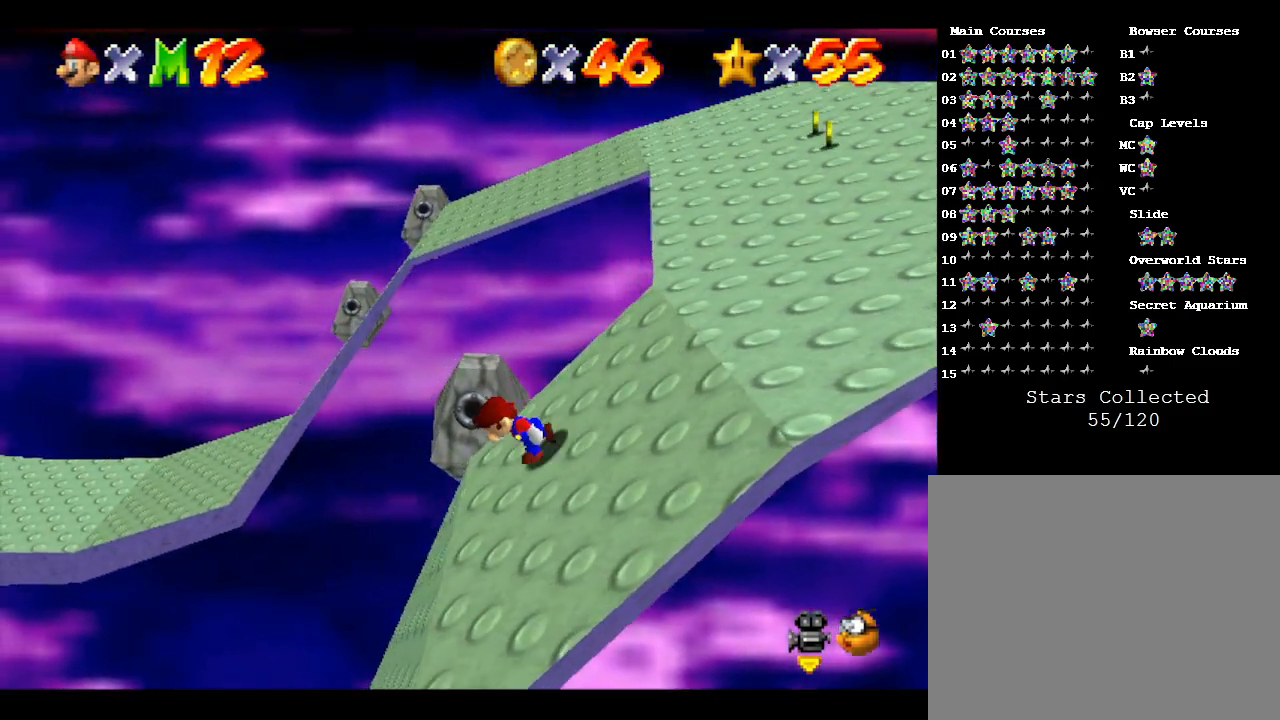
Gameplay with a controller (Nintendo layout); each line is a JSON object with the inputs held at the frame after it. "events" lists button and stick changes between this image and that frame as [ms after this image, input, new state], when the widget could be followed in between. Not read: L3 R3.
{"buttons": [], "left_stick": "down-left", "events": [[150, "left_stick", "down-left"]]}
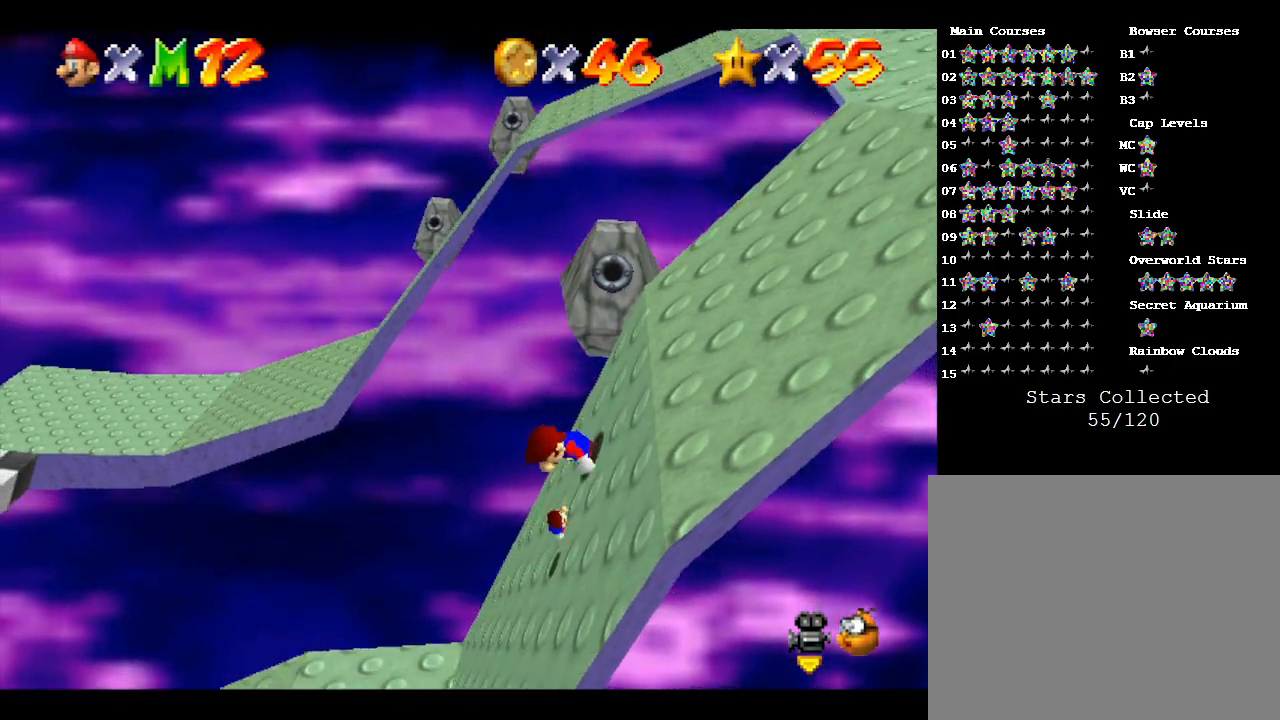
{"buttons": [], "left_stick": "left", "events": [[83, "left_stick", "left"]]}
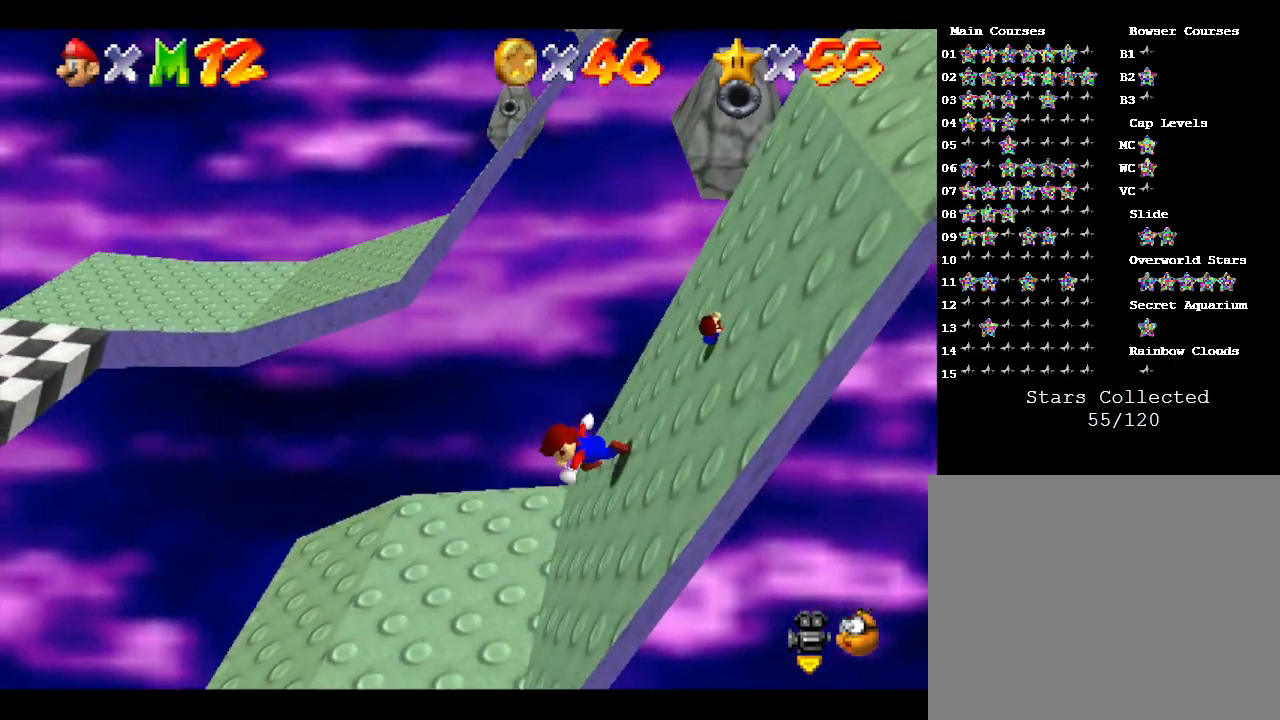
{"buttons": [], "left_stick": "left", "events": []}
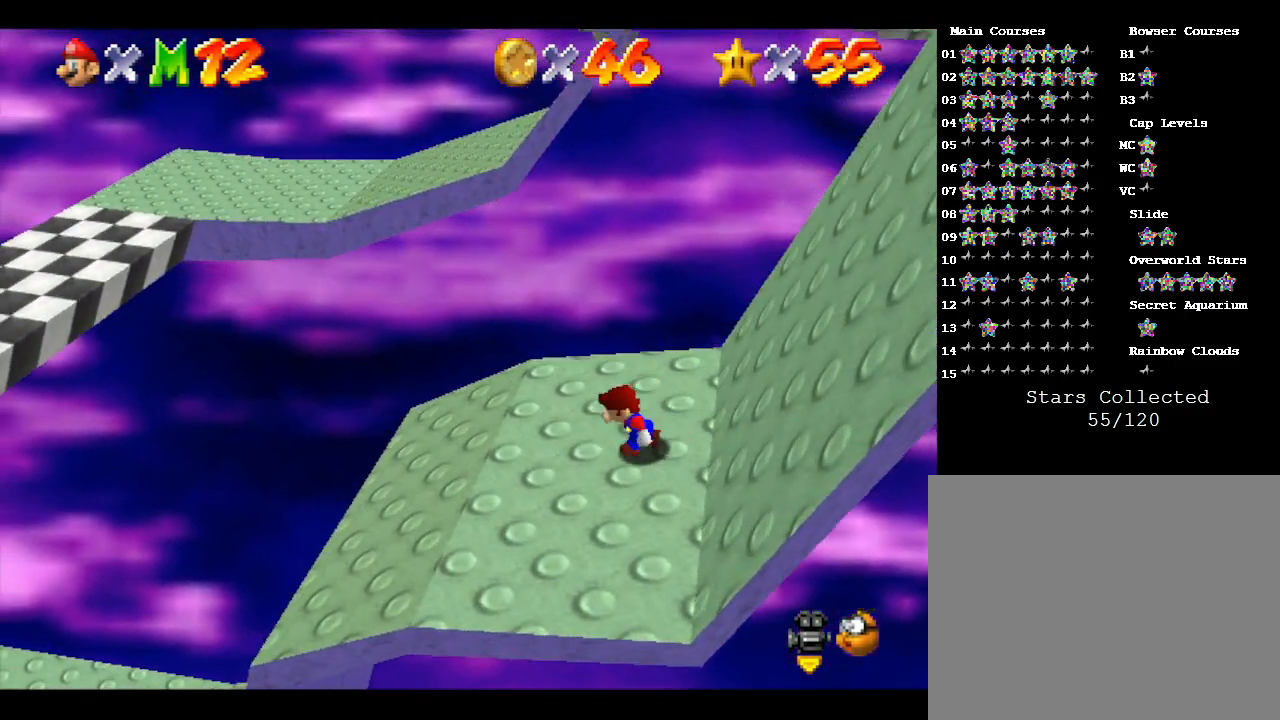
{"buttons": ["A", "Z"], "left_stick": "left", "events": [[217, "Z", "down"], [283, "A", "down"]]}
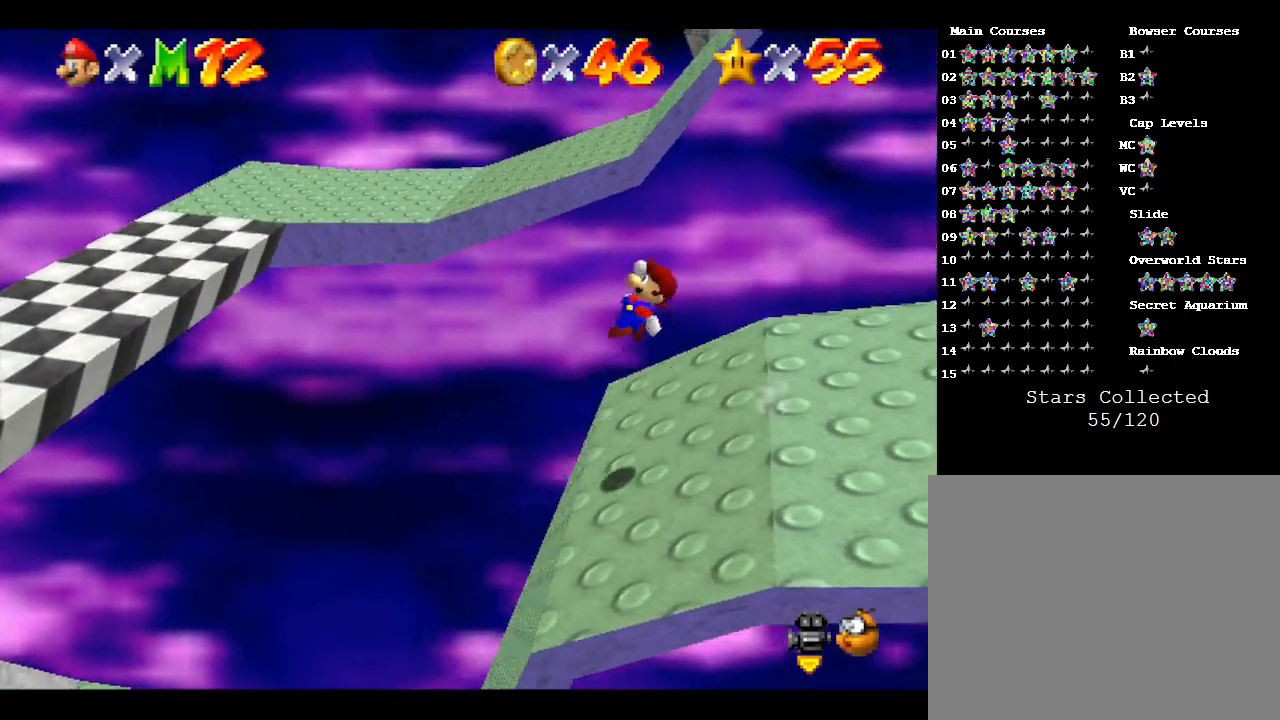
{"buttons": ["A", "Z"], "left_stick": "left", "events": []}
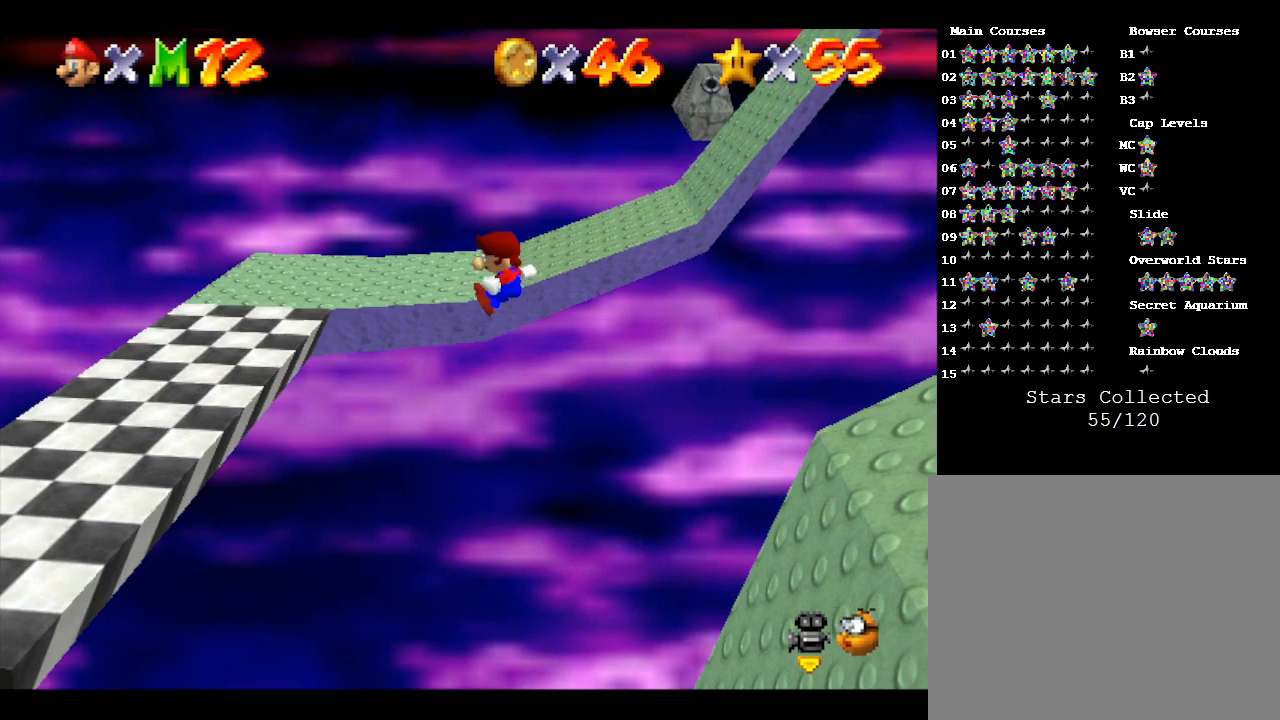
{"buttons": ["A"], "left_stick": "up-right", "events": [[117, "left_stick", "up-left"], [350, "Z", "up"], [400, "left_stick", "up-right"]]}
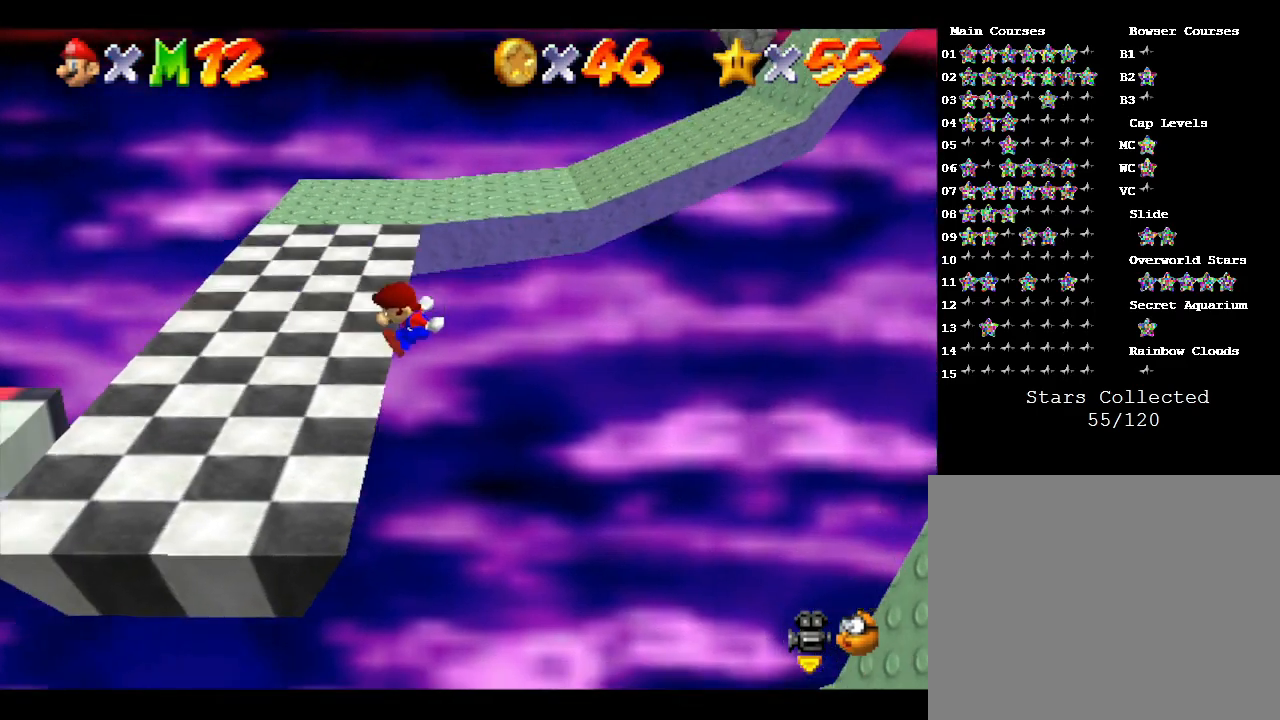
{"buttons": [], "left_stick": "center", "events": [[317, "A", "up"], [433, "left_stick", "center"]]}
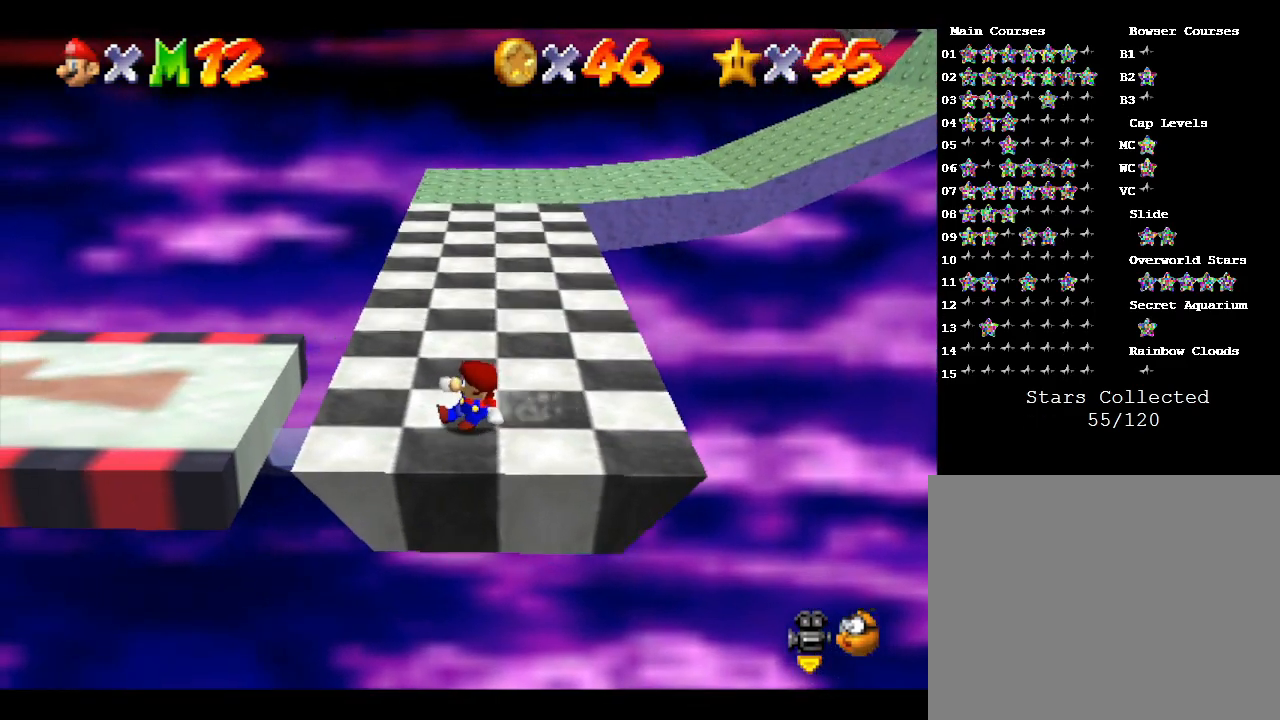
{"buttons": [], "left_stick": "center", "events": []}
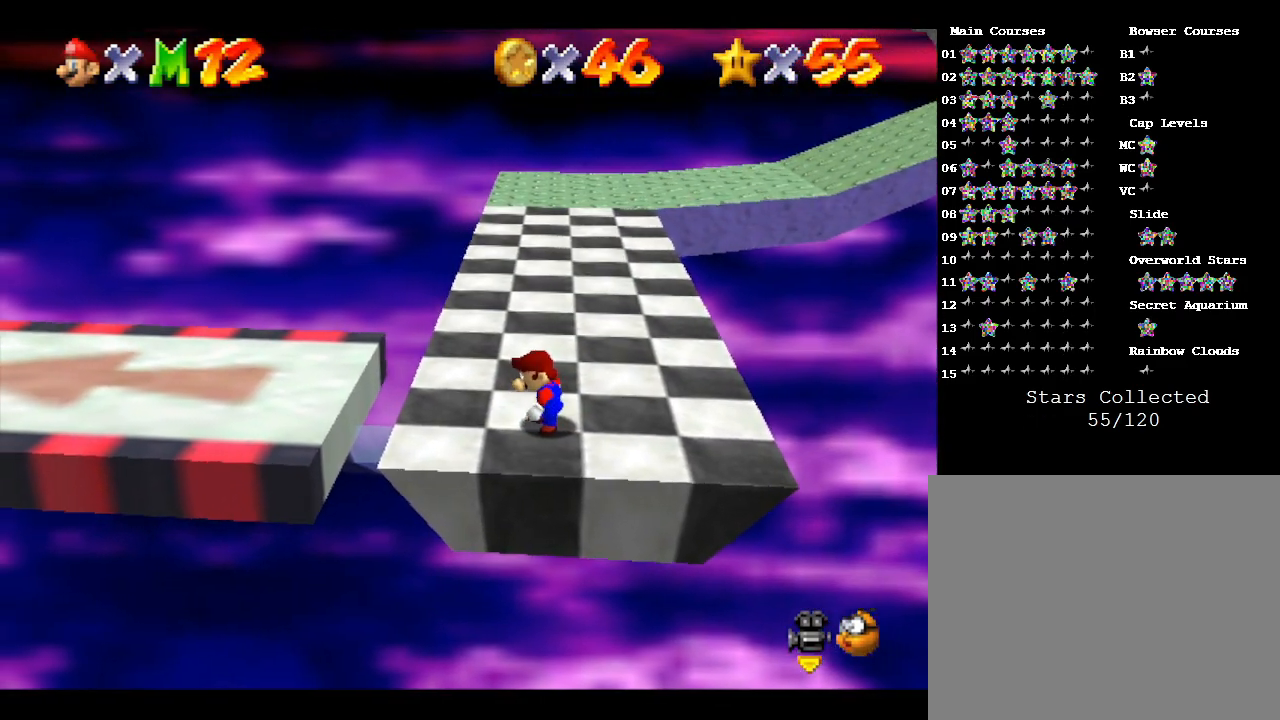
{"buttons": ["A"], "left_stick": "left", "events": [[100, "left_stick", "up-left"], [300, "left_stick", "left"], [350, "A", "down"]]}
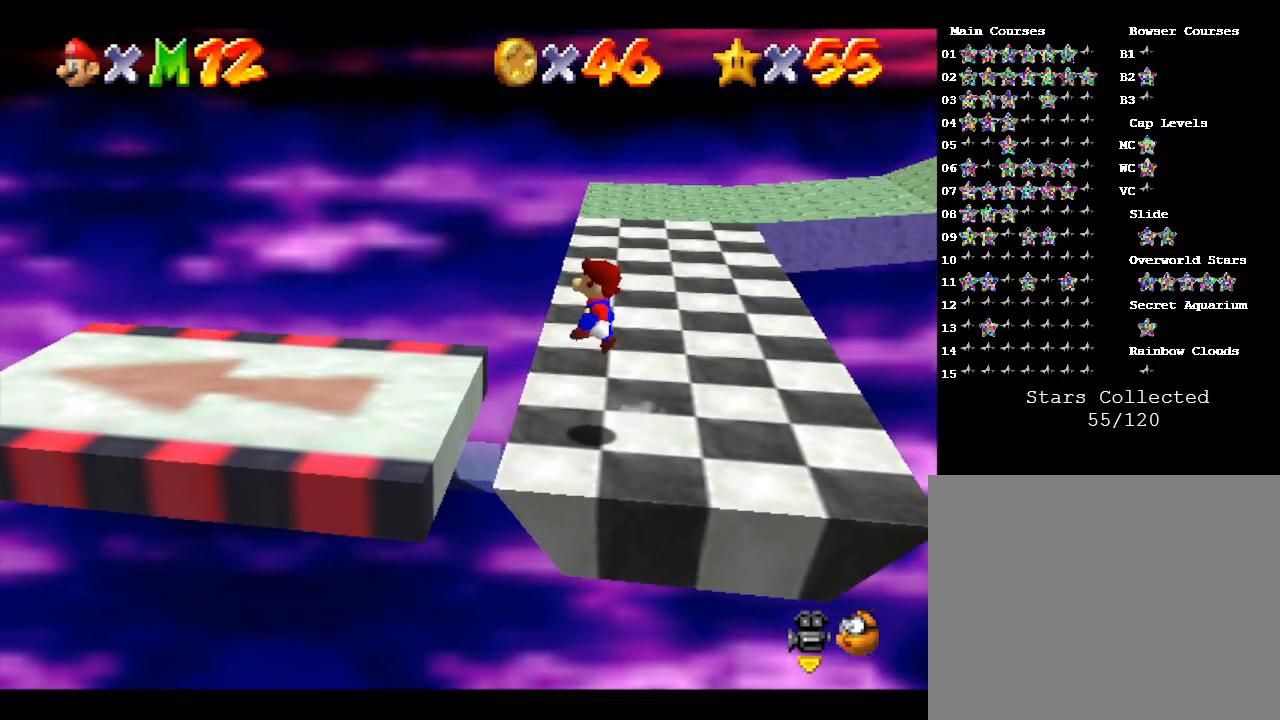
{"buttons": [], "left_stick": "center", "events": [[83, "A", "up"], [483, "left_stick", "center"]]}
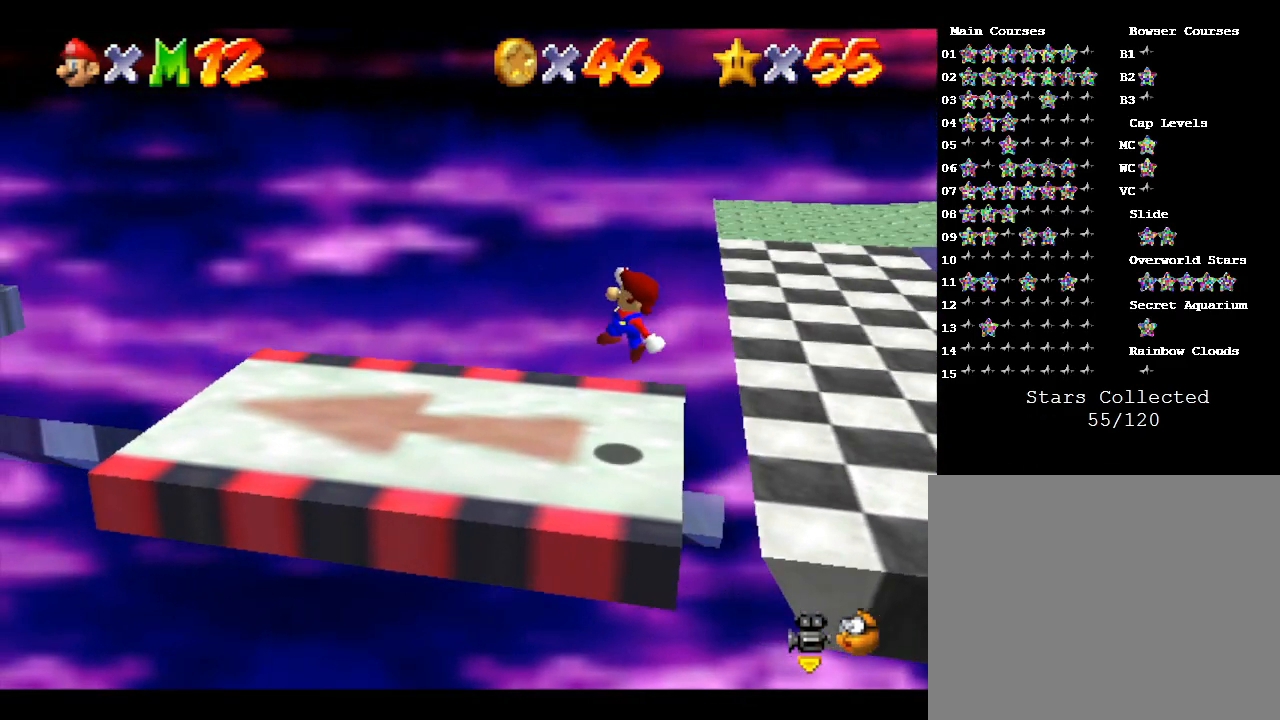
{"buttons": [], "left_stick": "center", "events": []}
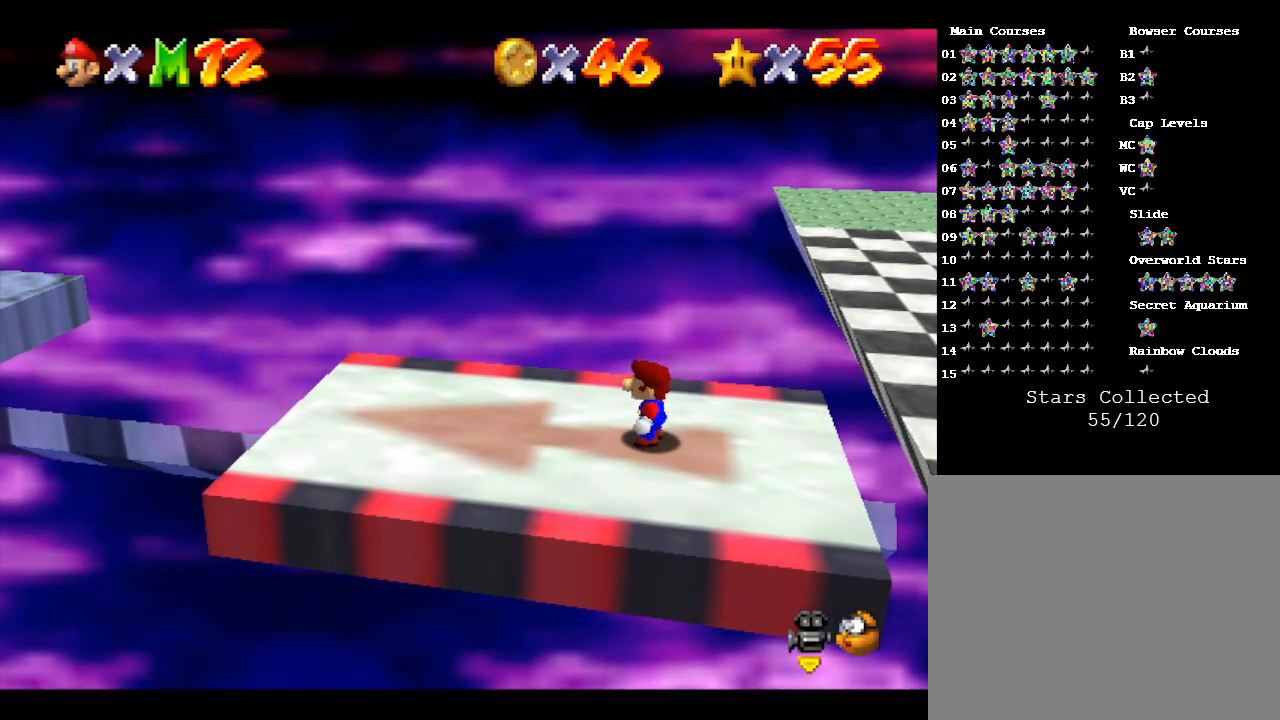
{"buttons": [], "left_stick": "center", "events": [[117, "left_stick", "left"], [250, "left_stick", "center"]]}
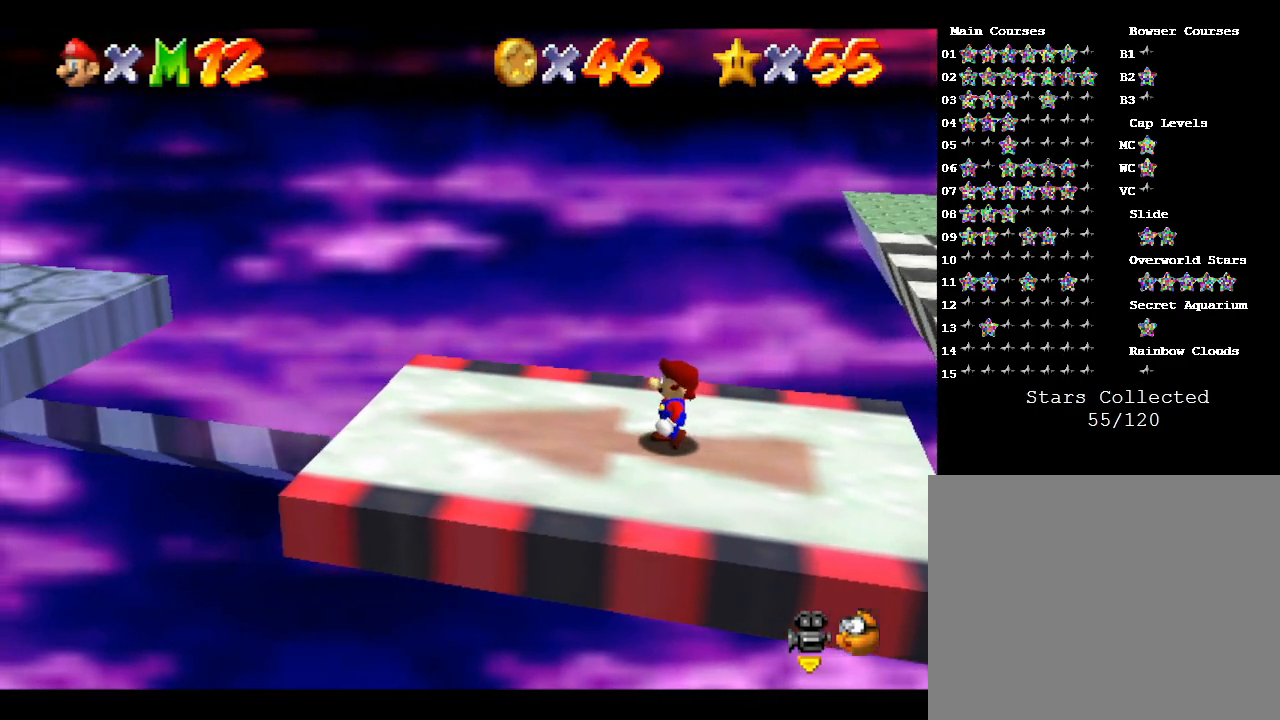
{"buttons": [], "left_stick": "center", "events": [[350, "left_stick", "left"], [400, "left_stick", "center"]]}
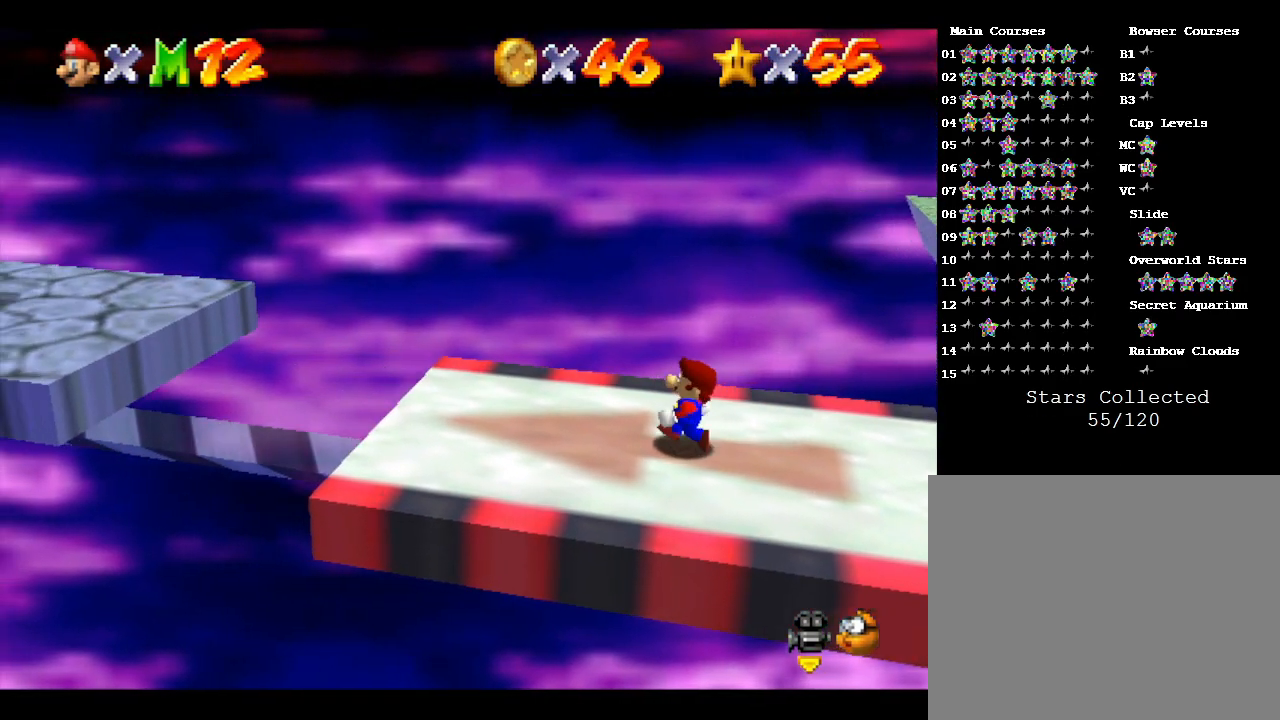
{"buttons": [], "left_stick": "center", "events": [[233, "left_stick", "left"], [333, "left_stick", "center"]]}
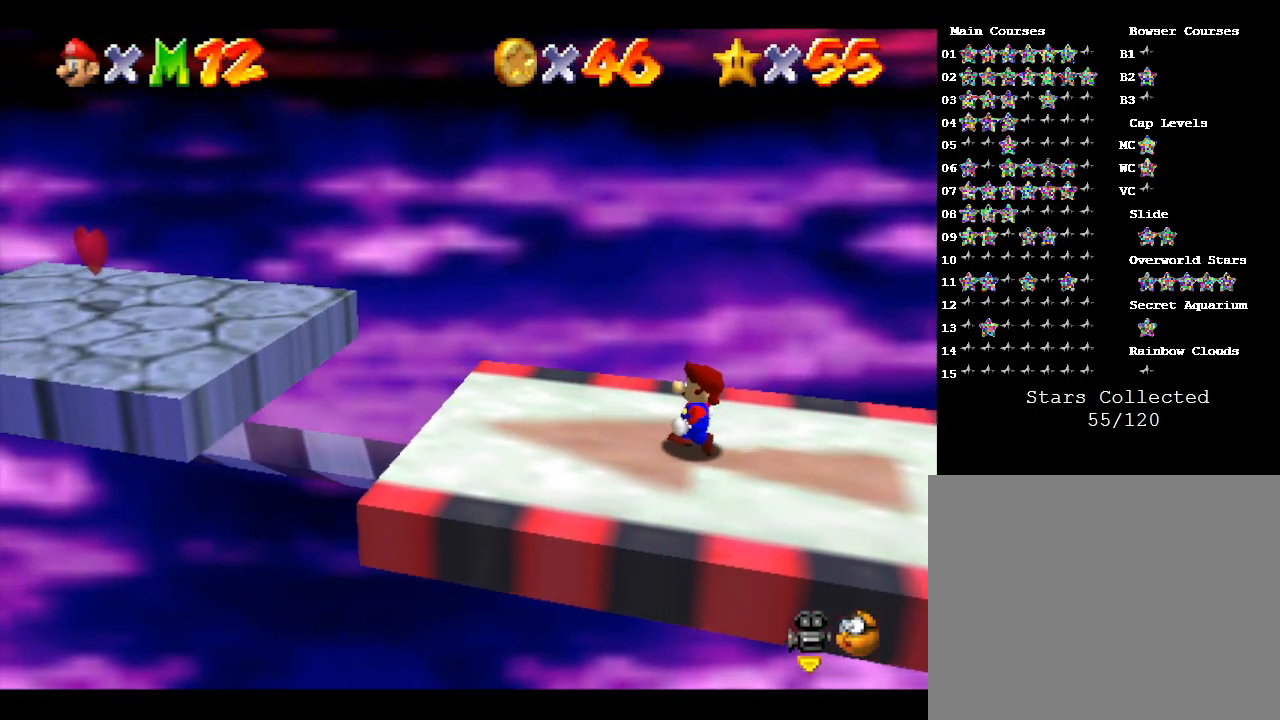
{"buttons": [], "left_stick": "center", "events": [[300, "left_stick", "down-left"], [367, "left_stick", "center"]]}
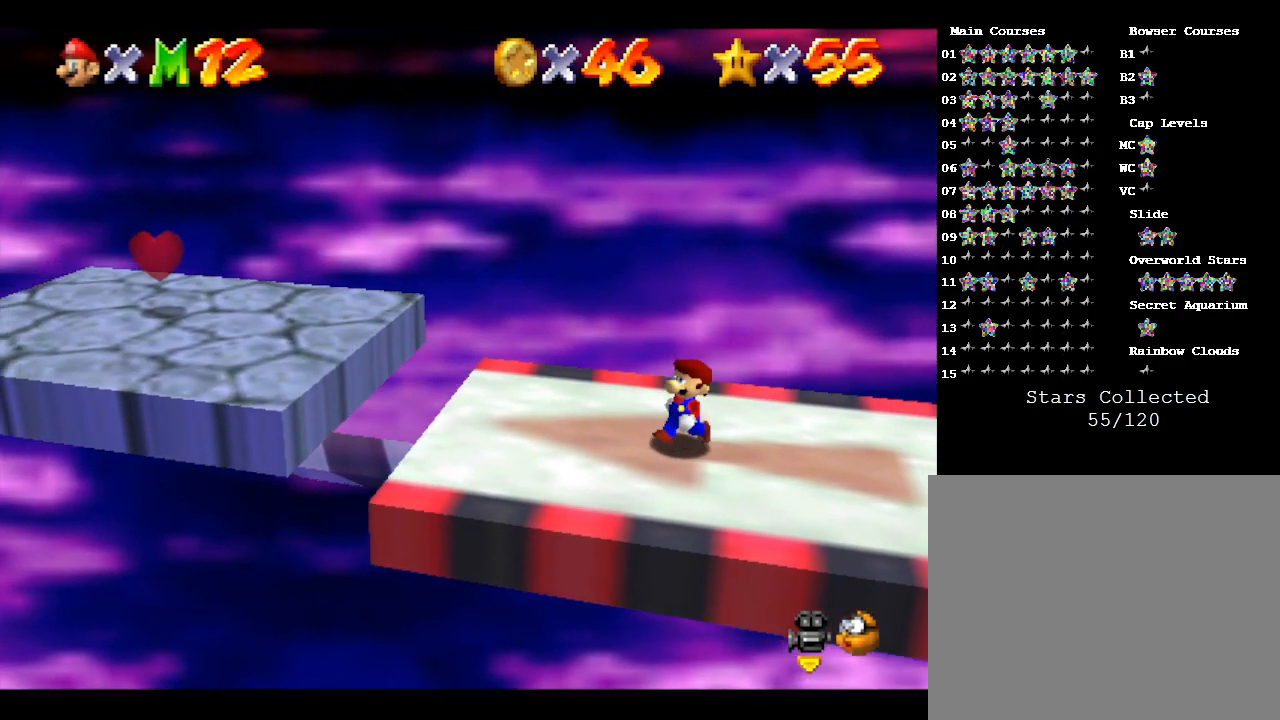
{"buttons": [], "left_stick": "center", "events": [[350, "left_stick", "left"], [467, "left_stick", "center"]]}
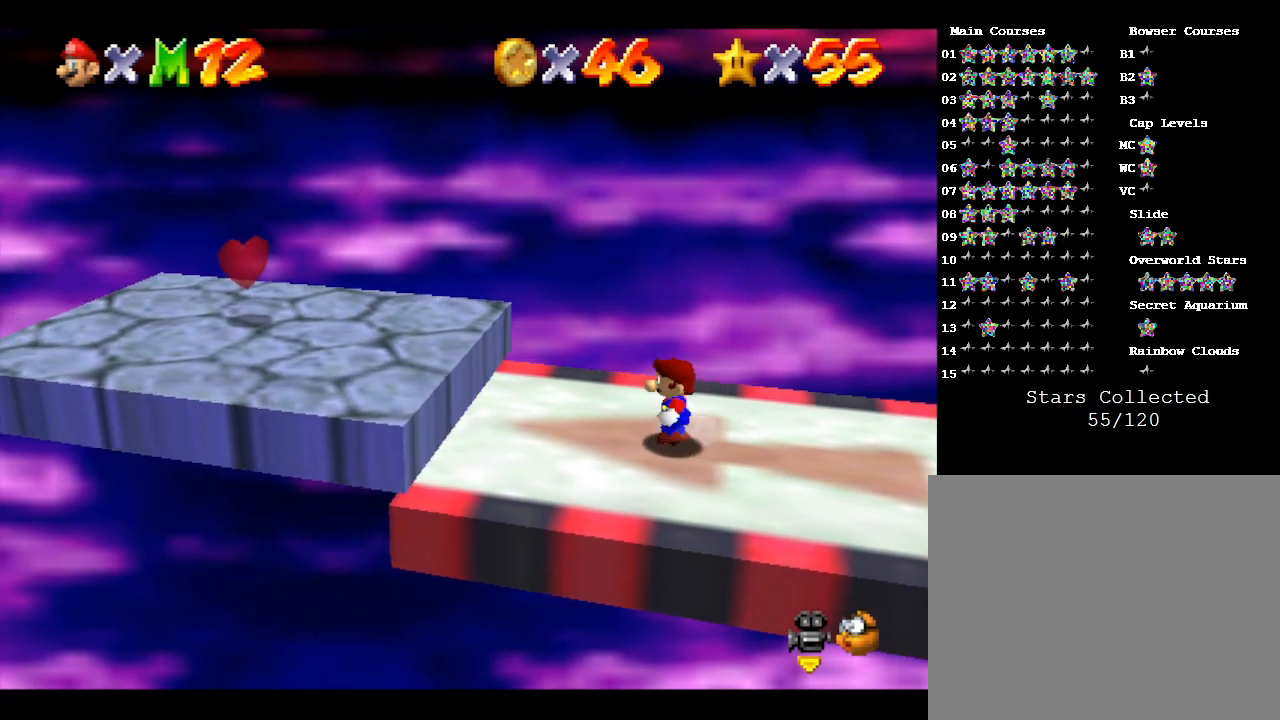
{"buttons": [], "left_stick": "left", "events": [[500, "left_stick", "left"]]}
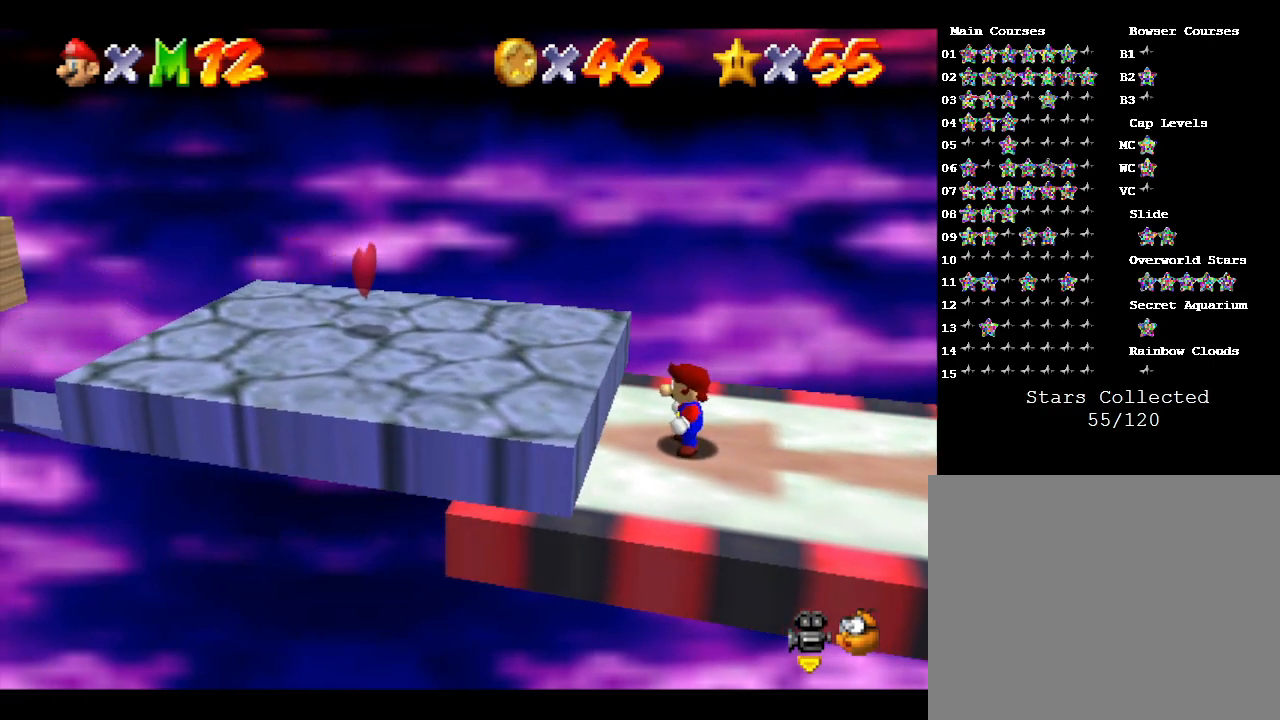
{"buttons": ["START"], "left_stick": "center", "events": [[33, "A", "down"], [317, "A", "up"], [383, "left_stick", "center"], [433, "START", "down"]]}
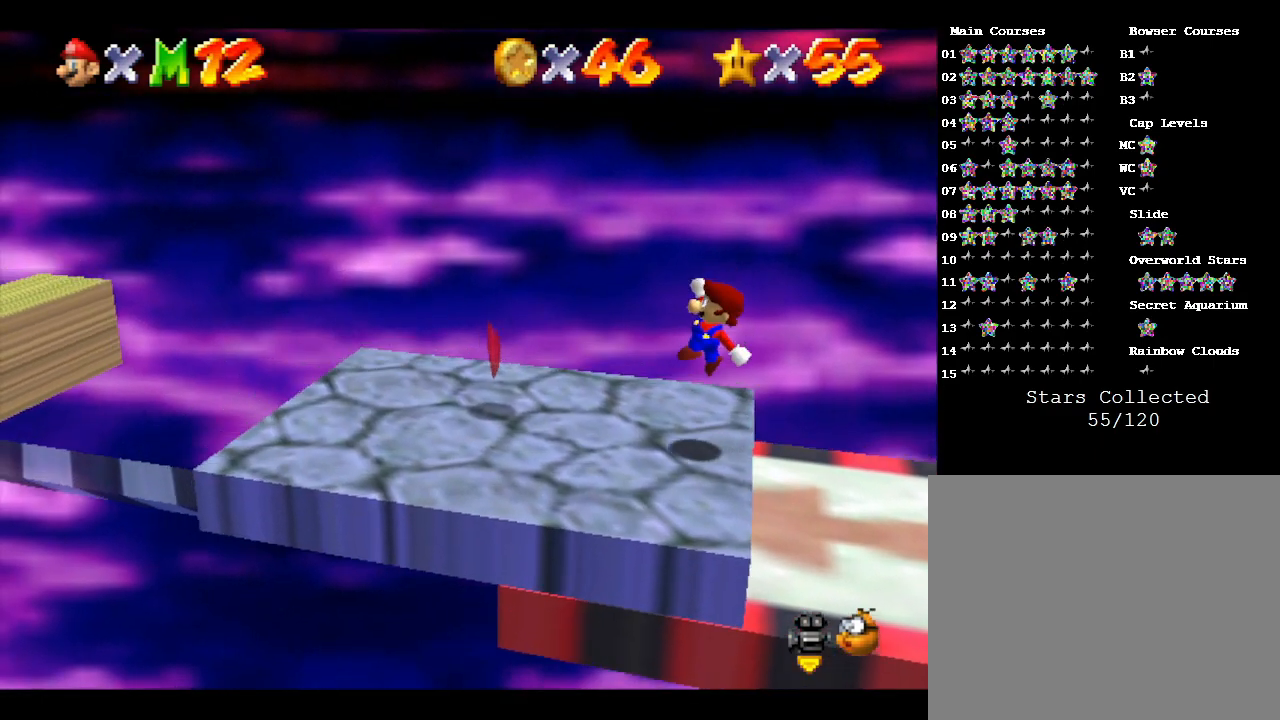
{"buttons": [], "left_stick": "center", "events": [[250, "START", "up"]]}
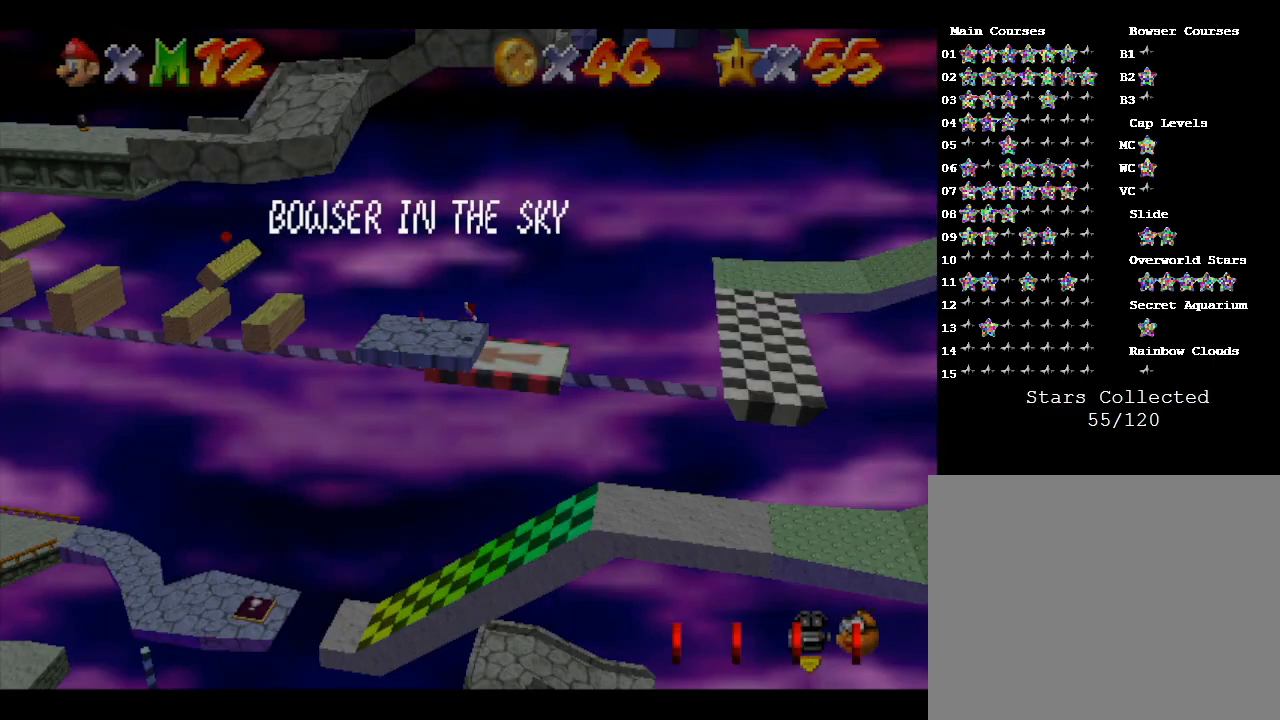
{"buttons": [], "left_stick": "center", "events": [[117, "START", "down"], [300, "START", "up"]]}
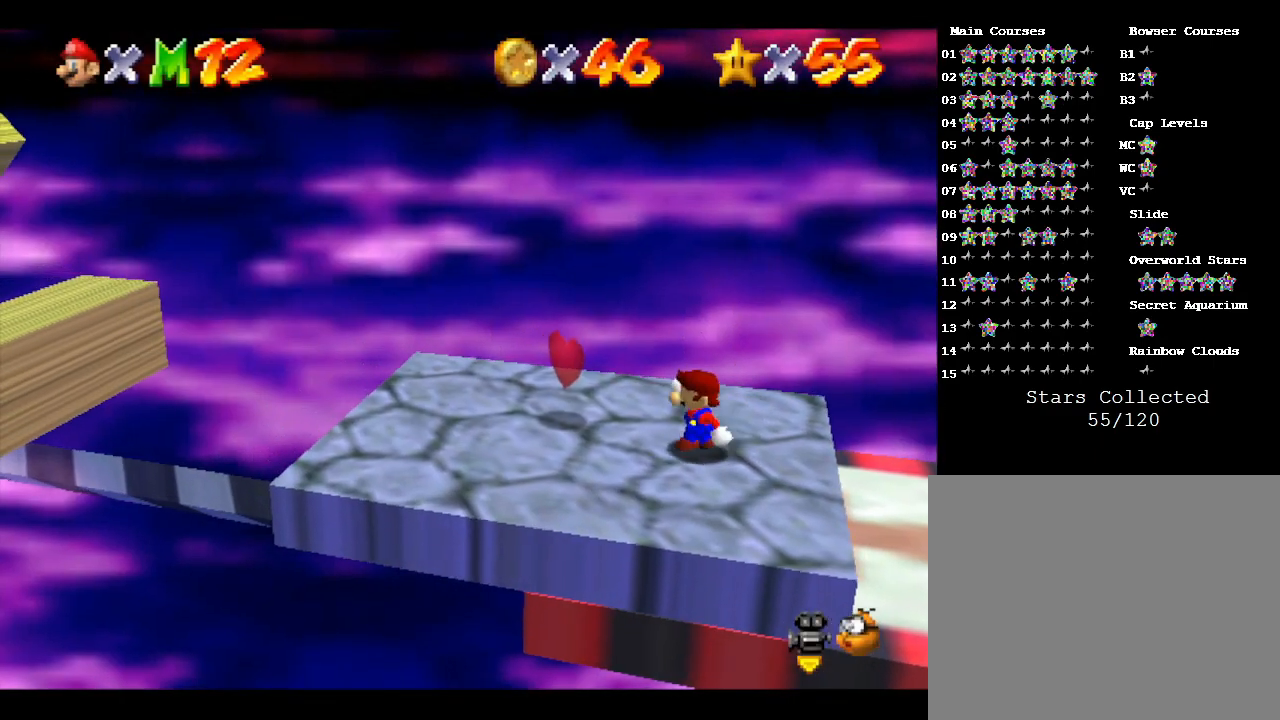
{"buttons": [], "left_stick": "center", "events": [[100, "left_stick", "left"], [300, "left_stick", "center"]]}
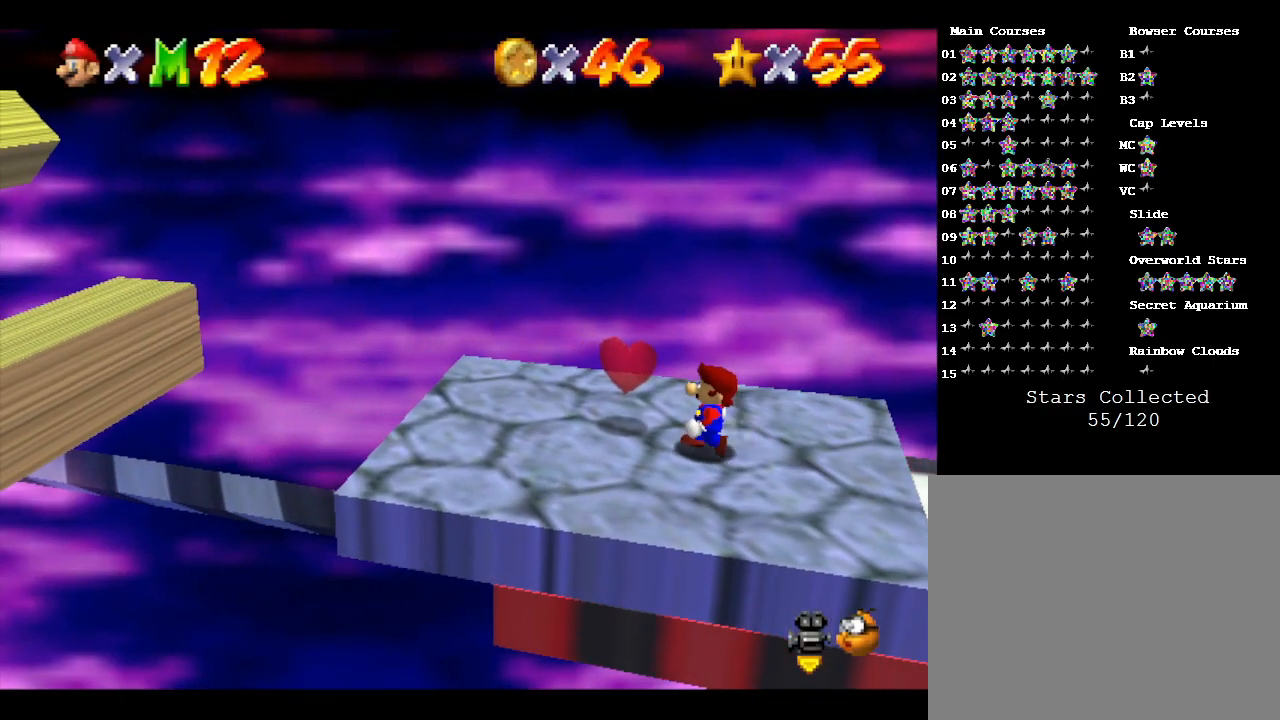
{"buttons": [], "left_stick": "center", "events": [[50, "left_stick", "left"], [383, "left_stick", "center"]]}
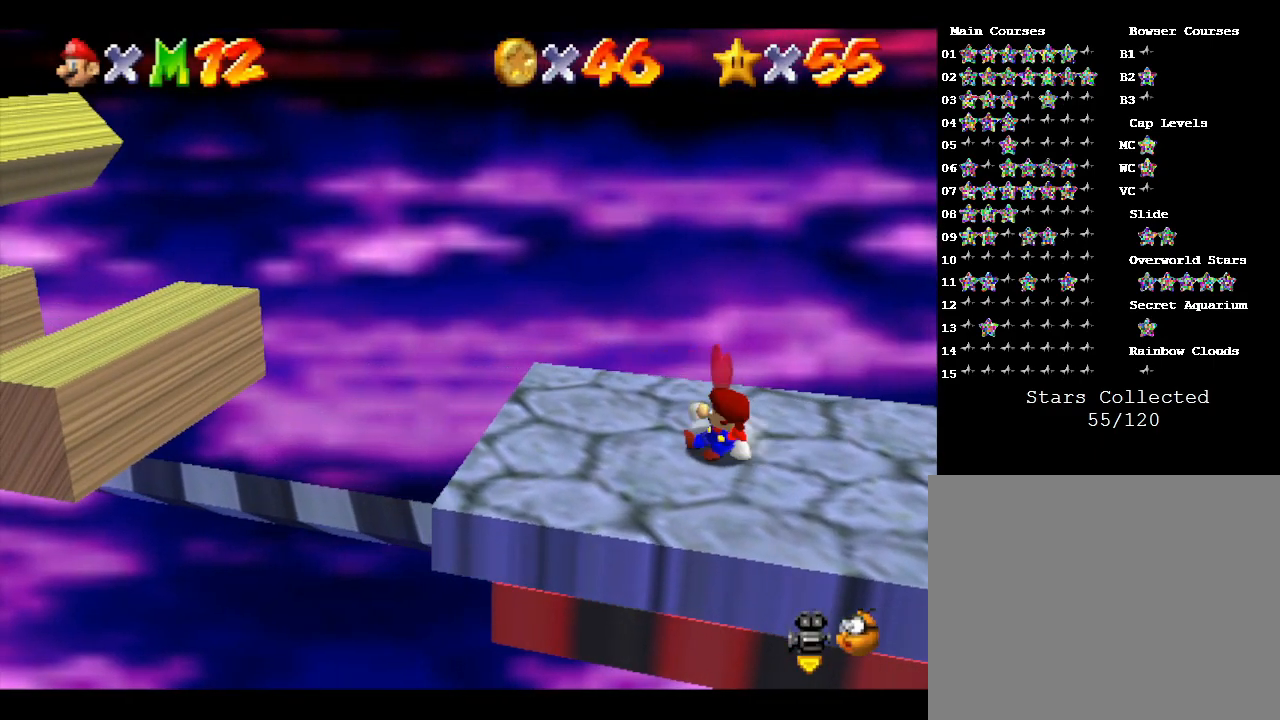
{"buttons": [], "left_stick": "left", "events": [[283, "left_stick", "left"]]}
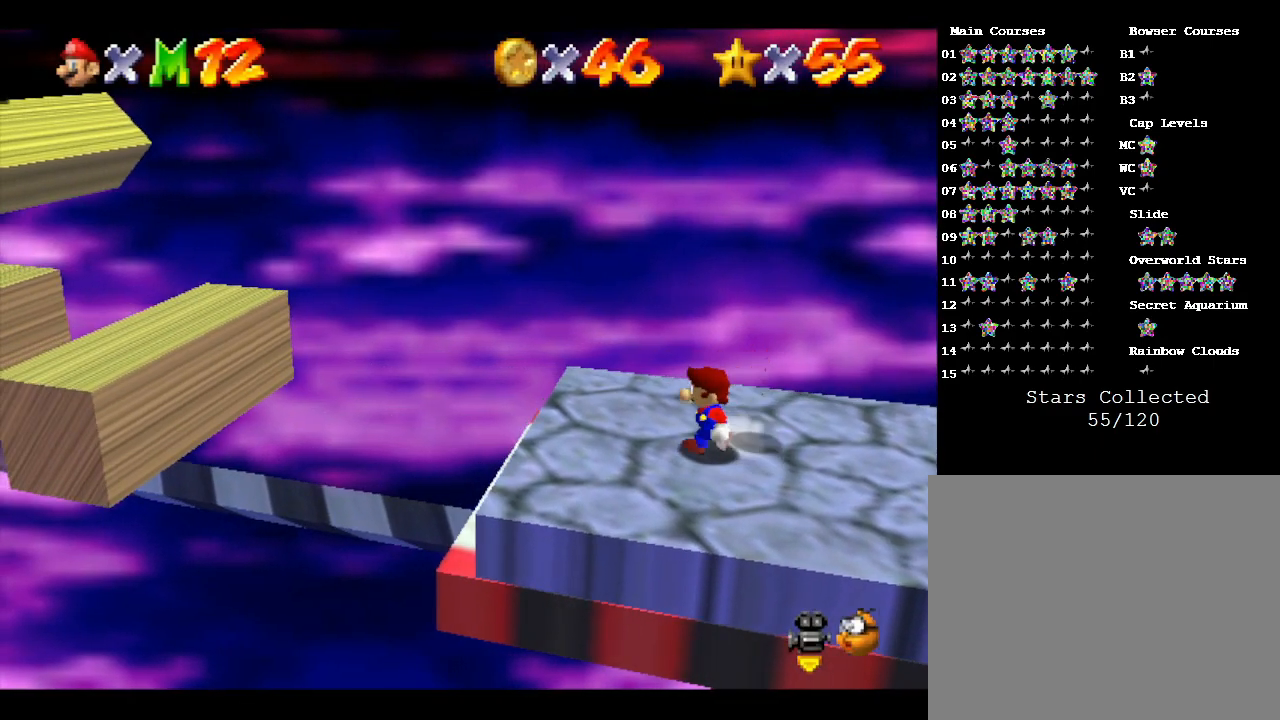
{"buttons": [], "left_stick": "left", "events": [[150, "left_stick", "center"], [450, "left_stick", "left"]]}
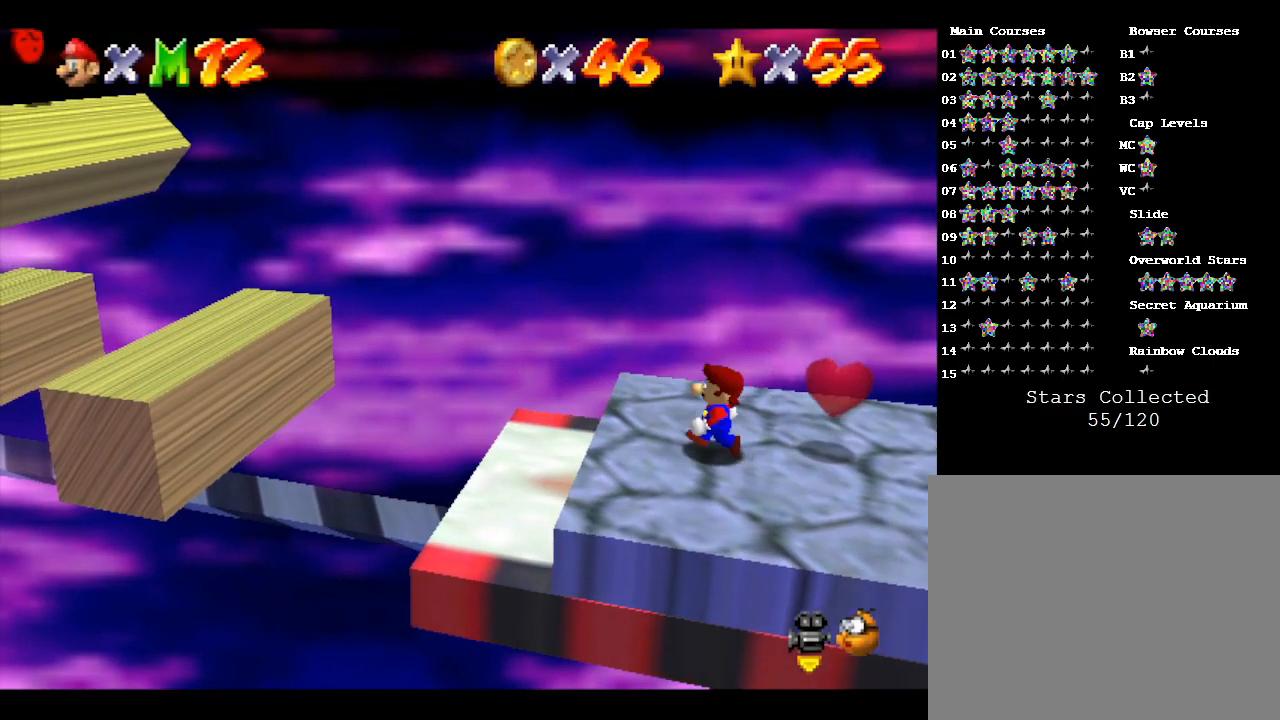
{"buttons": [], "left_stick": "center", "events": [[117, "A", "down"], [267, "A", "up"], [417, "left_stick", "center"]]}
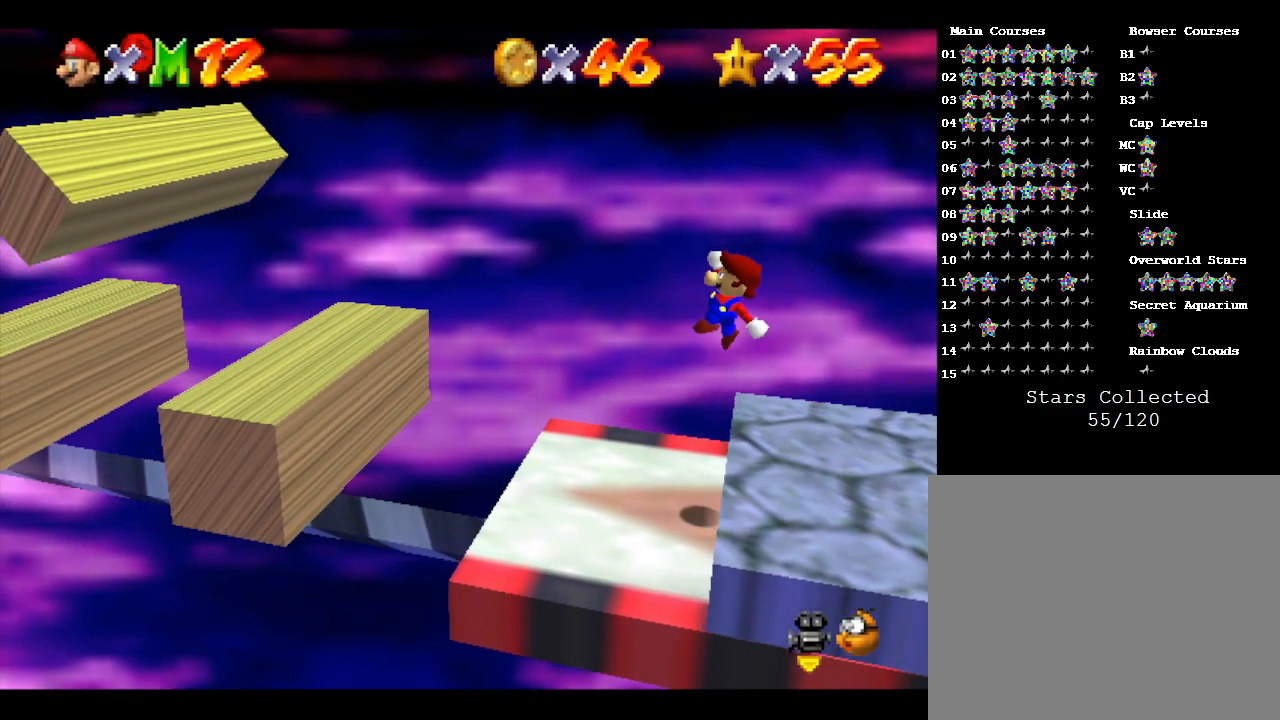
{"buttons": ["A"], "left_stick": "left", "events": [[50, "left_stick", "left"], [117, "left_stick", "center"], [300, "left_stick", "left"], [417, "A", "down"]]}
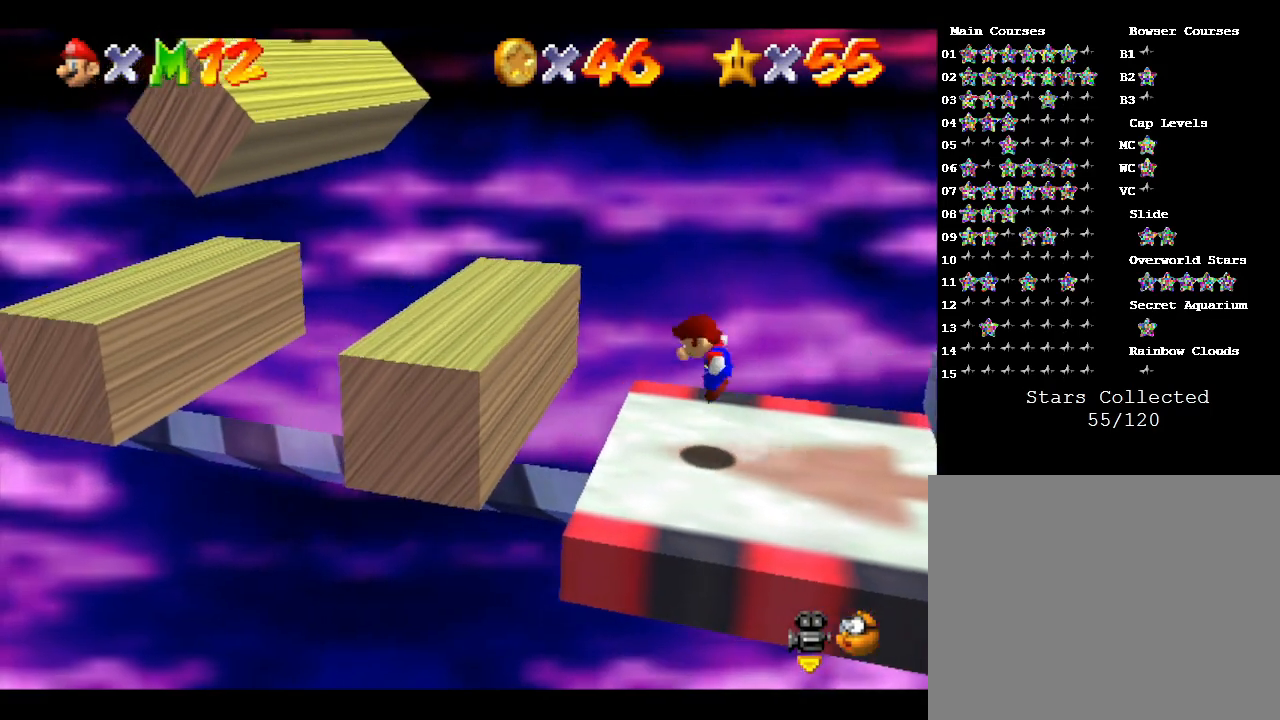
{"buttons": ["A"], "left_stick": "left", "events": [[83, "left_stick", "center"], [167, "left_stick", "right"], [333, "left_stick", "center"], [483, "left_stick", "left"]]}
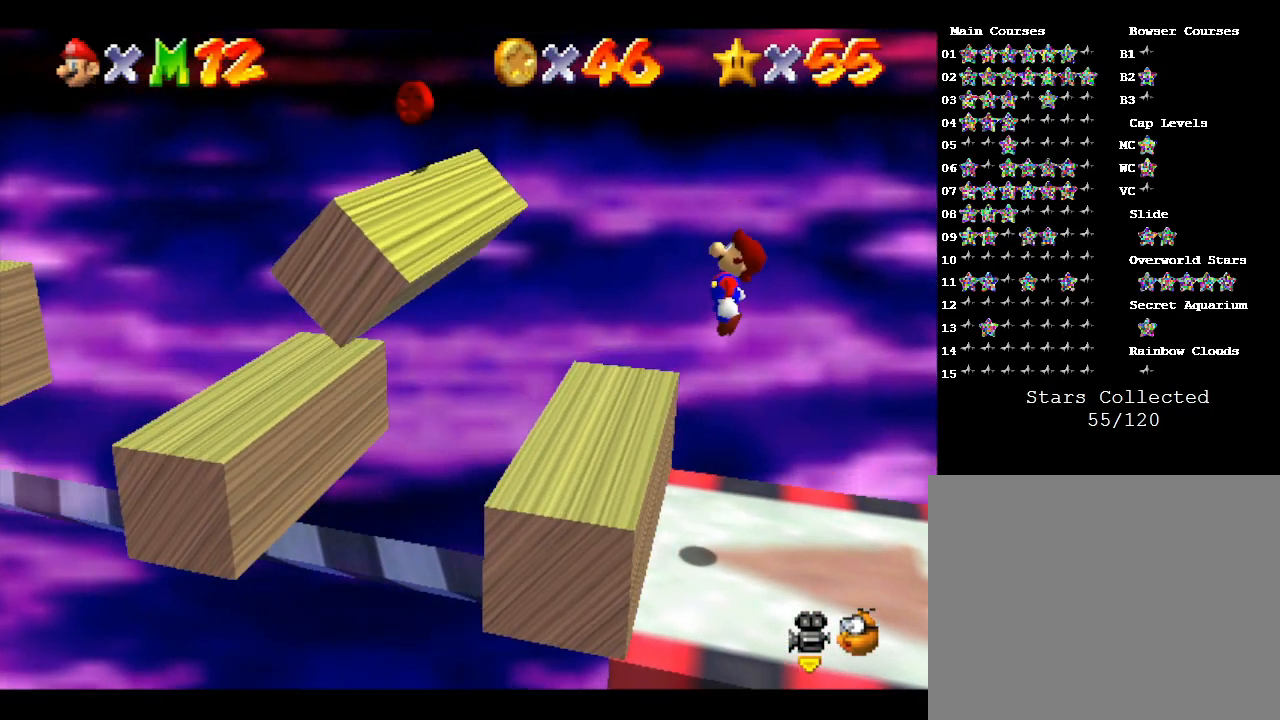
{"buttons": ["A"], "left_stick": "center", "events": [[67, "A", "up"], [133, "left_stick", "center"], [217, "left_stick", "left"], [350, "A", "down"], [417, "left_stick", "center"]]}
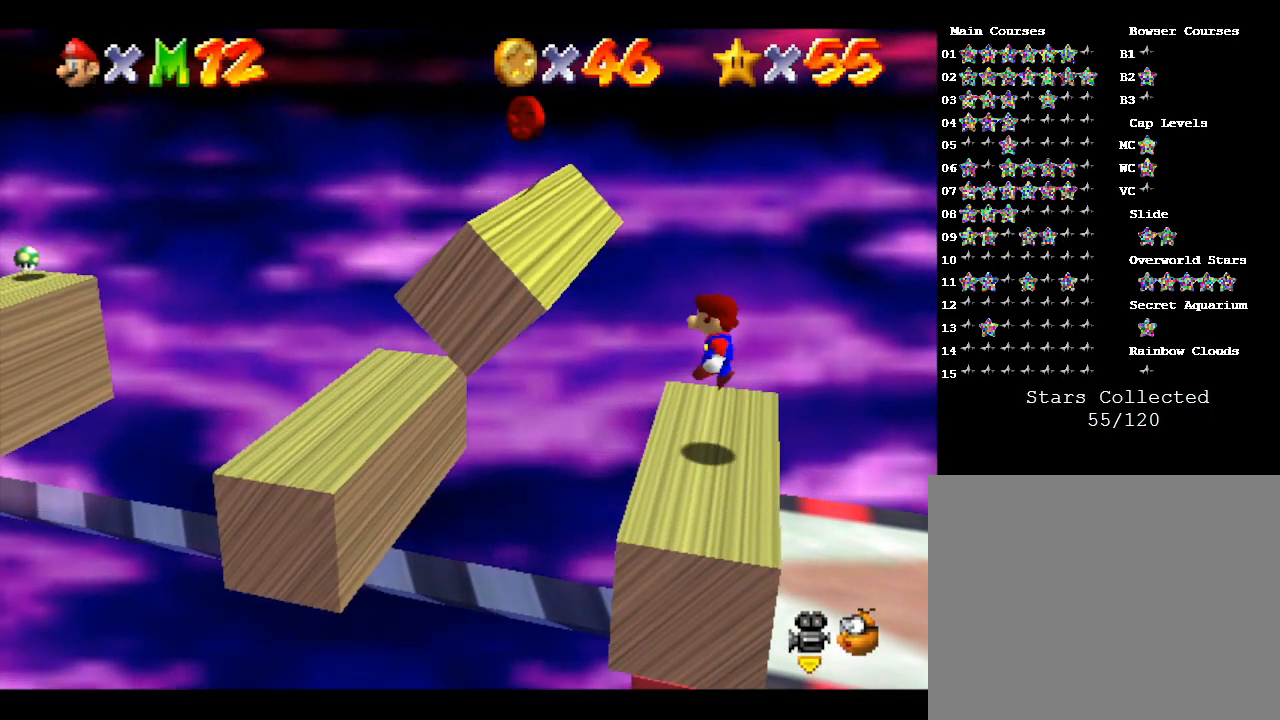
{"buttons": ["A", "B"], "left_stick": "up-left", "events": [[150, "left_stick", "right"], [250, "left_stick", "center"], [433, "B", "down"], [433, "left_stick", "up-left"]]}